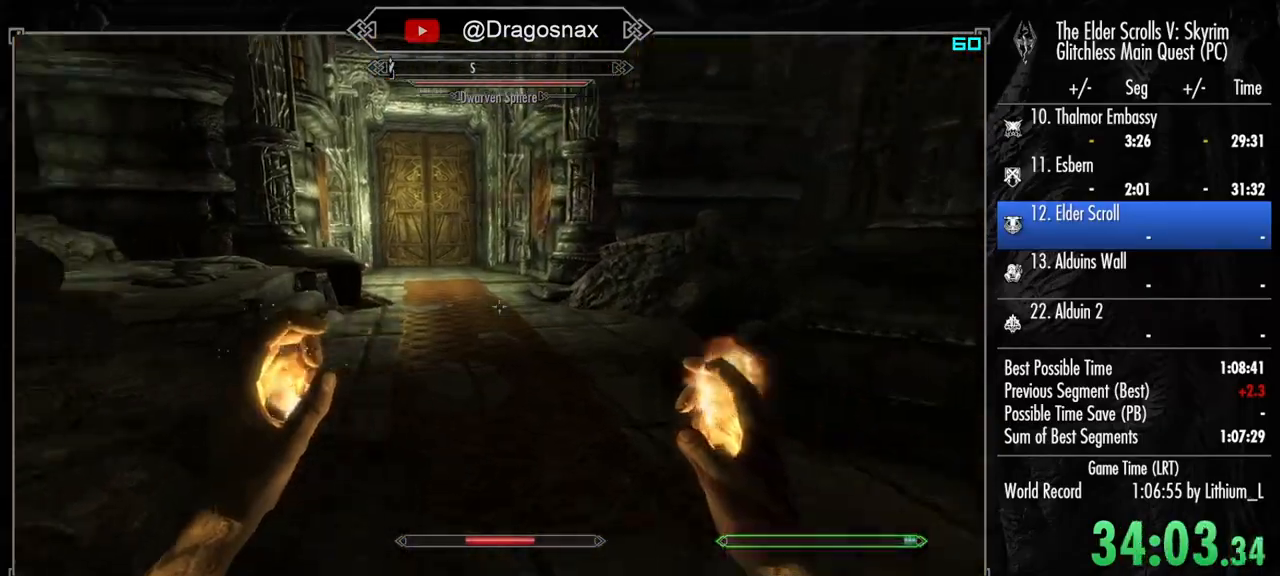
Gameplay with keyboard and mouse; each line is a JSON object with the keys and mouse buttons held at the frame after it. "events" lists presses ("down") and releases ("up") of "1", "2", "3", "4", "a", "ctrl", "d", "e", "f", "f1", "f5", "g", "j", "m", "q", "r", "s", "shift", "space", "t", "tab", "v", "w", "y", "mouse_left", "mouse_right", "mouse_mb4", "mouse_mb5", "mouse_wheel_up" and "mouse_wheel_down" between this image and that frame as [ms after this image, input, new state], when the widget could be followed in between. "mouse_left", "mouse_right", "mouse_mb4", "mouse_mb5", "mouse_wheel_up", "mouse_wheel_down" = the "left", "right", "mb4", "mb5", "wheel_up", "wheel_down" buttons of the "mouse" list. No other keys are recorded. "mouse_move" is the direction in which the mouse moves at that frame (one of eight, or "still"), when it could be read.
{"keys": ["4", "shift", "w"], "mouse": [], "mouse_move": "still", "events": [[83, "shift", "down"], [450, "4", "down"]]}
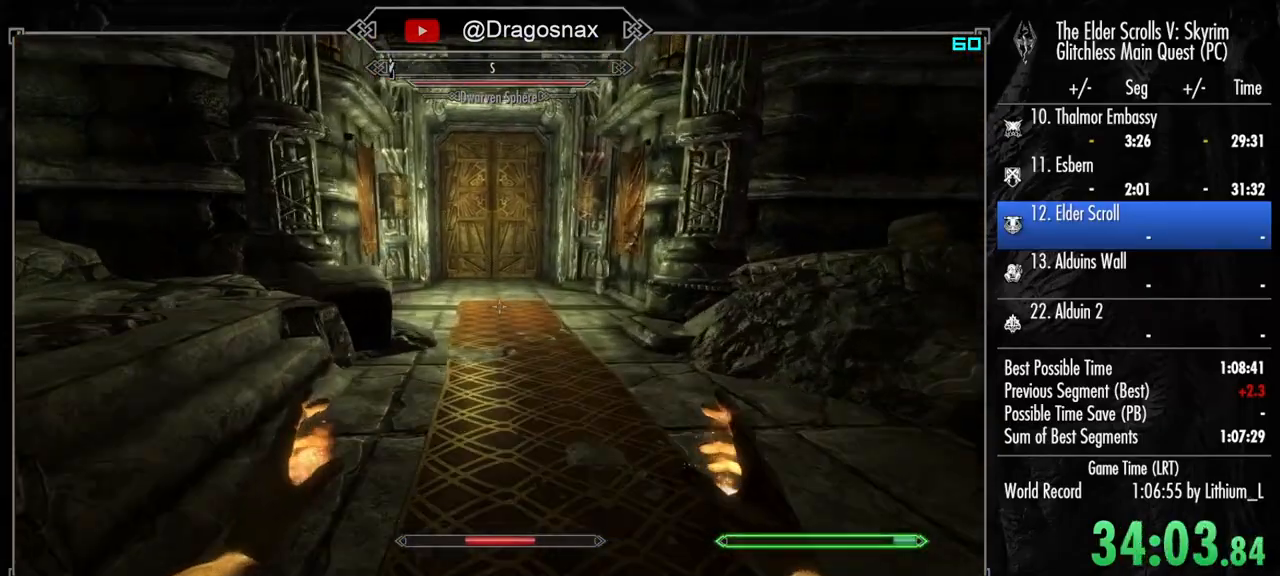
{"keys": ["shift", "w"], "mouse": [], "mouse_move": "still", "events": [[100, "4", "up"]]}
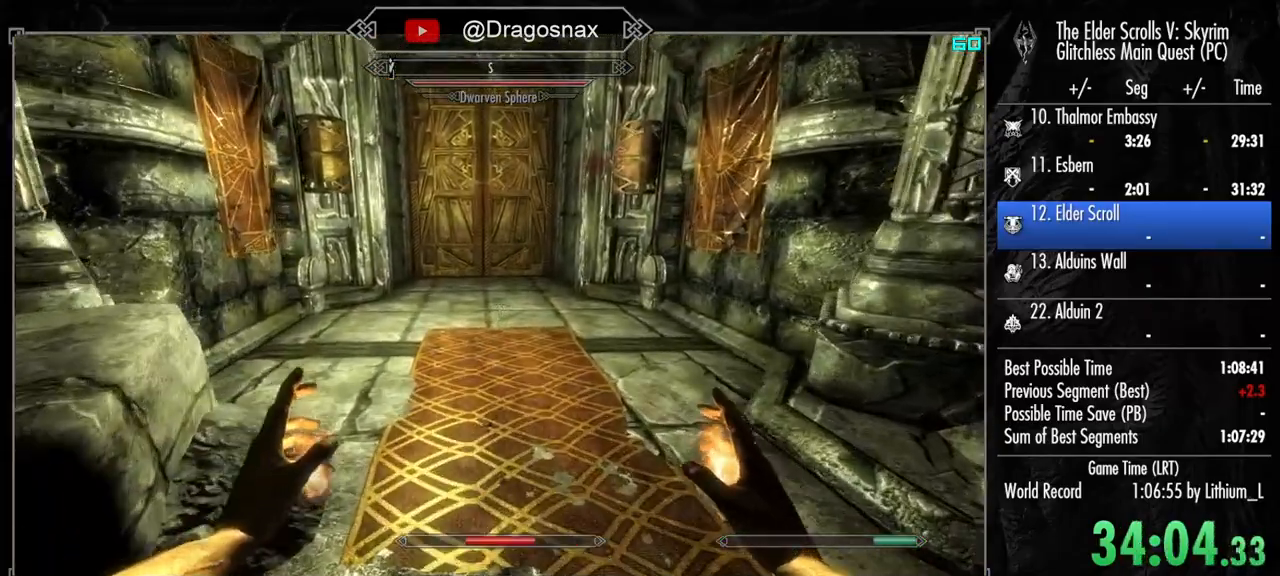
{"keys": ["shift", "w"], "mouse": [], "mouse_move": "still", "events": [[350, "4", "down"], [433, "4", "up"]]}
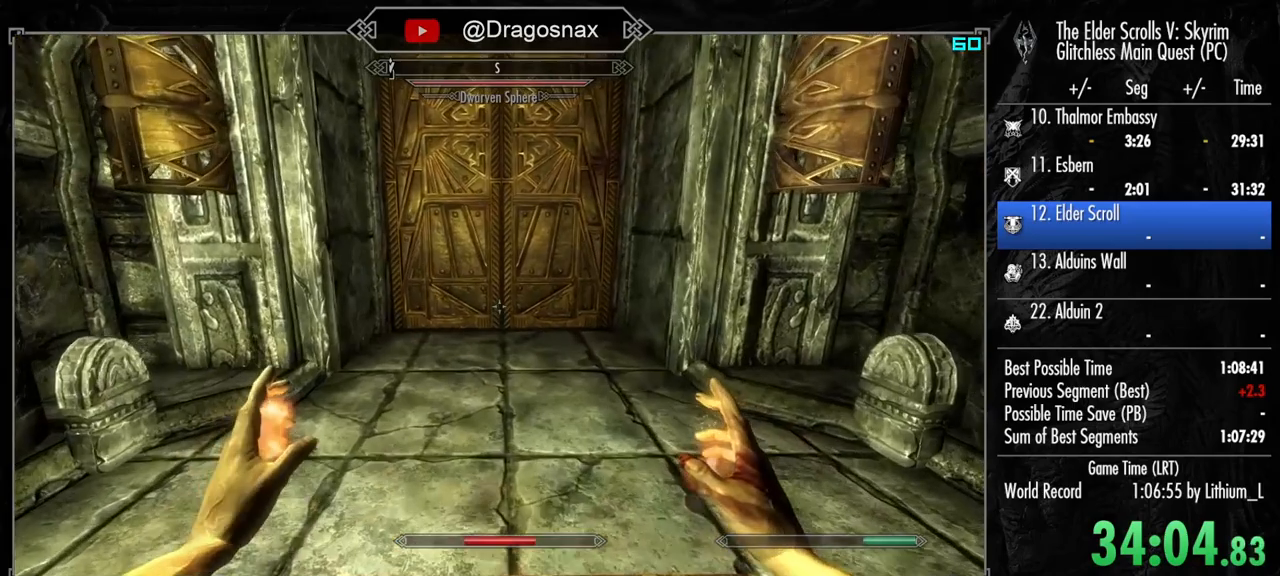
{"keys": ["e", "shift", "w"], "mouse": [], "mouse_move": "still", "events": [[500, "e", "down"]]}
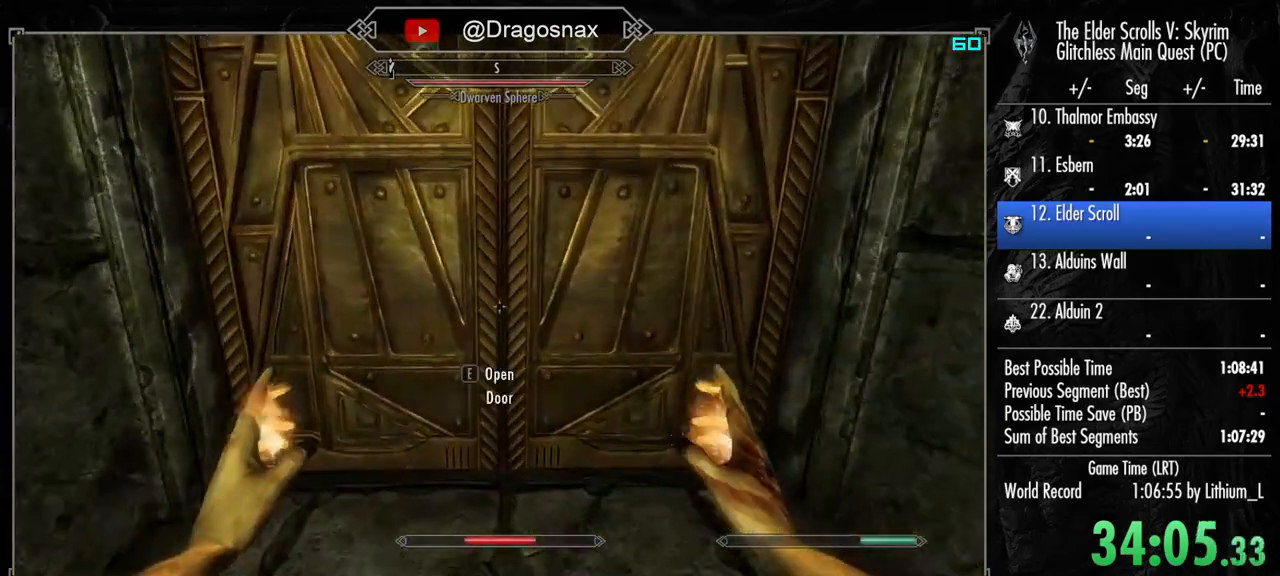
{"keys": [], "mouse": [], "mouse_move": "still", "events": [[50, "shift", "up"], [133, "e", "up"], [183, "w", "up"]]}
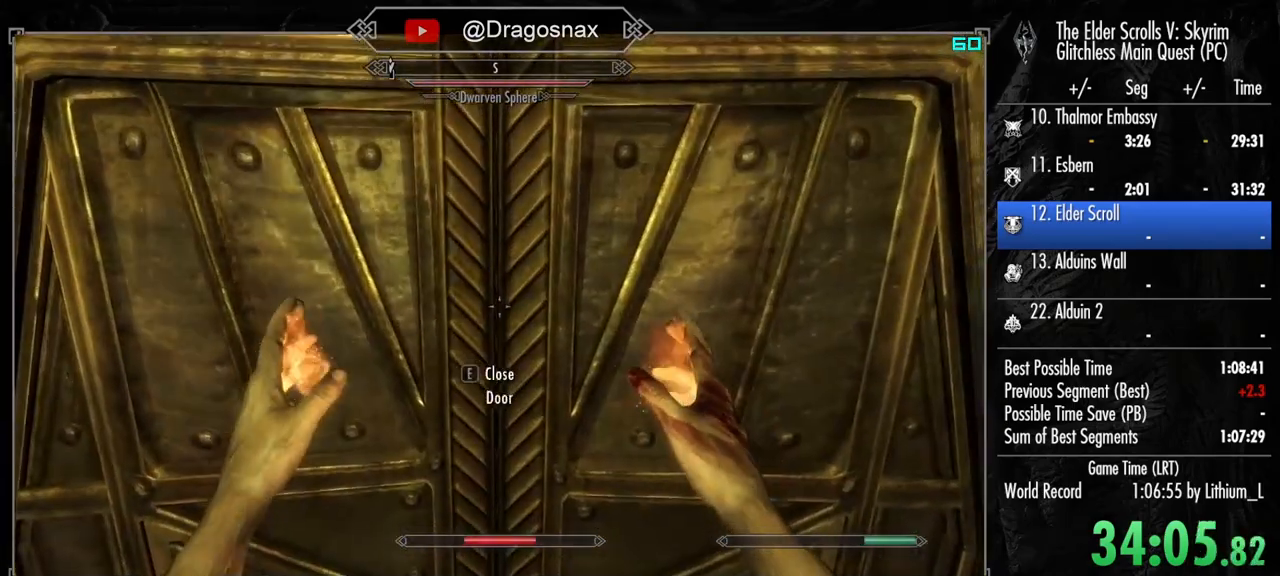
{"keys": [], "mouse": [], "mouse_move": "still", "events": []}
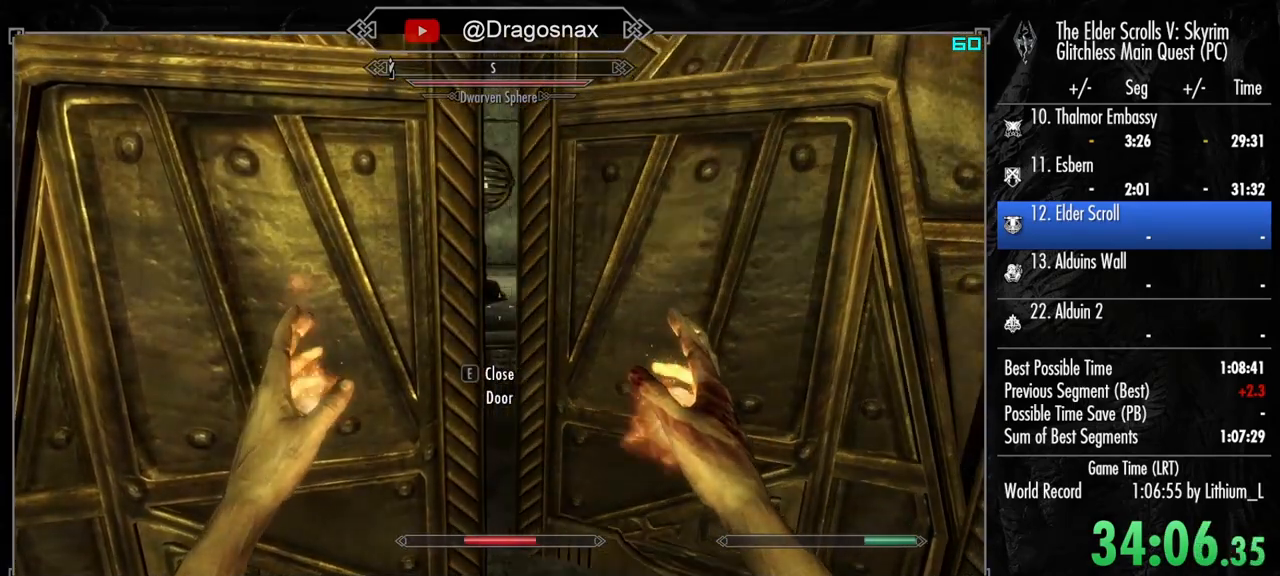
{"keys": ["shift", "w"], "mouse": [], "mouse_move": "still", "events": [[217, "shift", "down"], [317, "w", "down"]]}
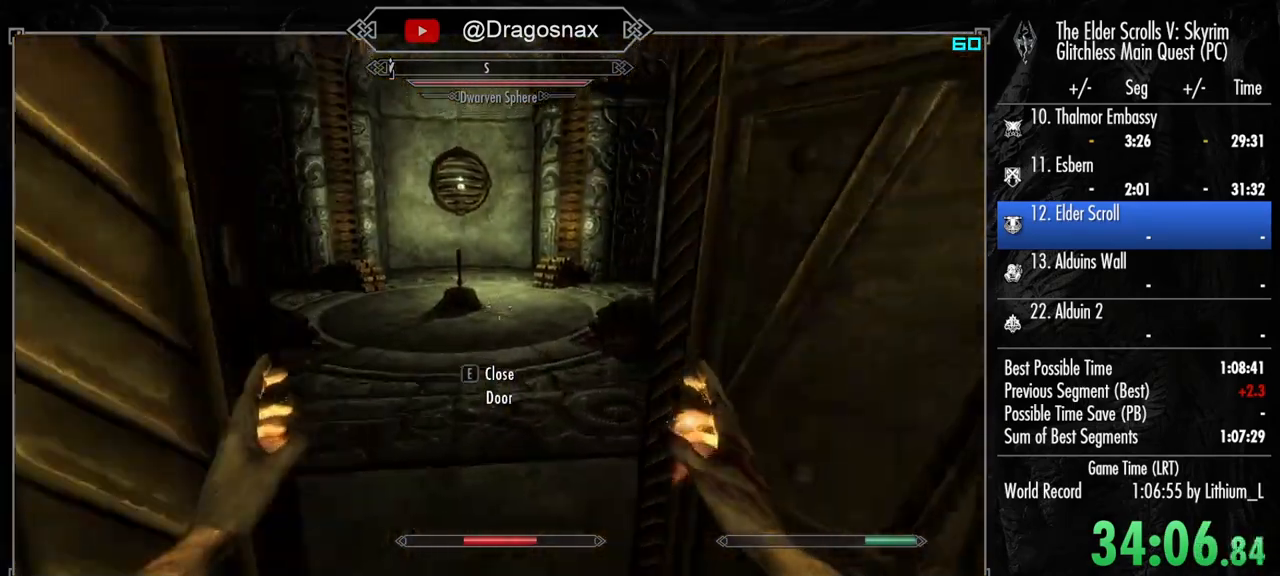
{"keys": ["w"], "mouse": [], "mouse_move": "left", "events": [[367, "e", "down"], [417, "shift", "up"], [467, "e", "up"]]}
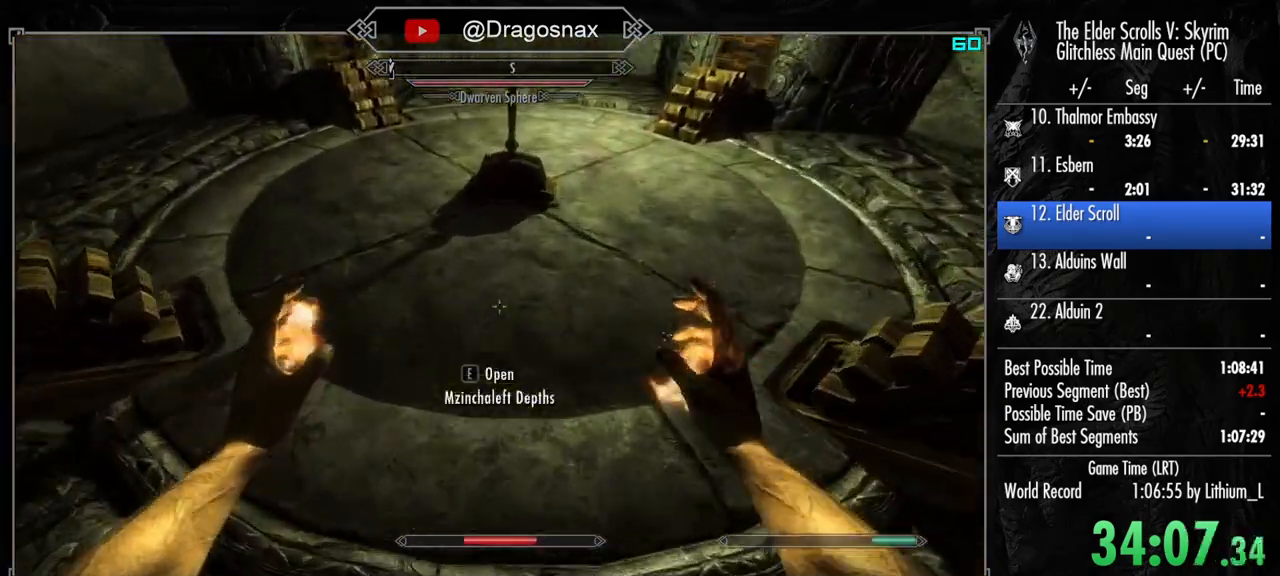
{"keys": [], "mouse": [], "mouse_move": "up-right", "events": [[17, "e", "down"], [200, "e", "up"], [250, "e", "down"], [350, "e", "up"], [383, "w", "up"]]}
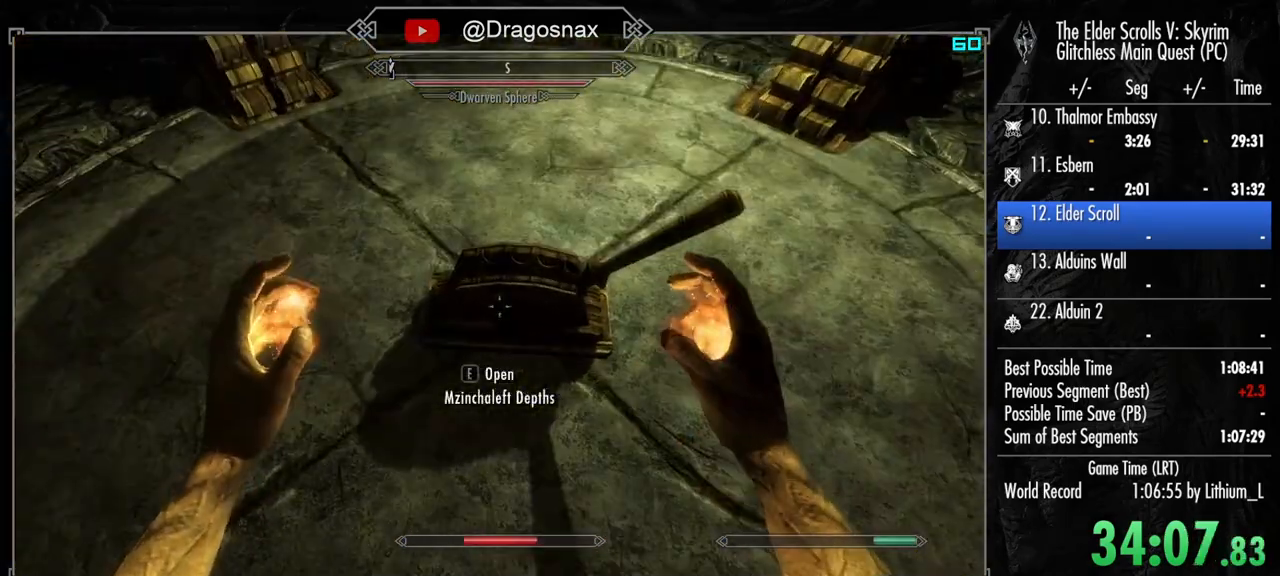
{"keys": [], "mouse": [], "mouse_move": "up", "events": []}
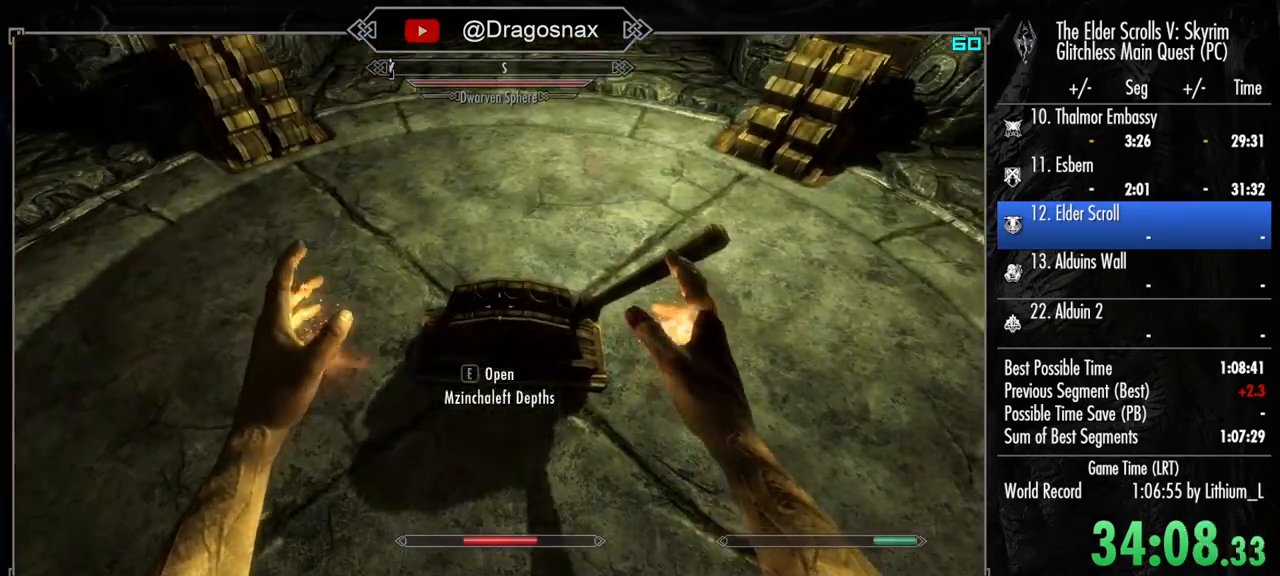
{"keys": [], "mouse": [], "mouse_move": "still", "events": []}
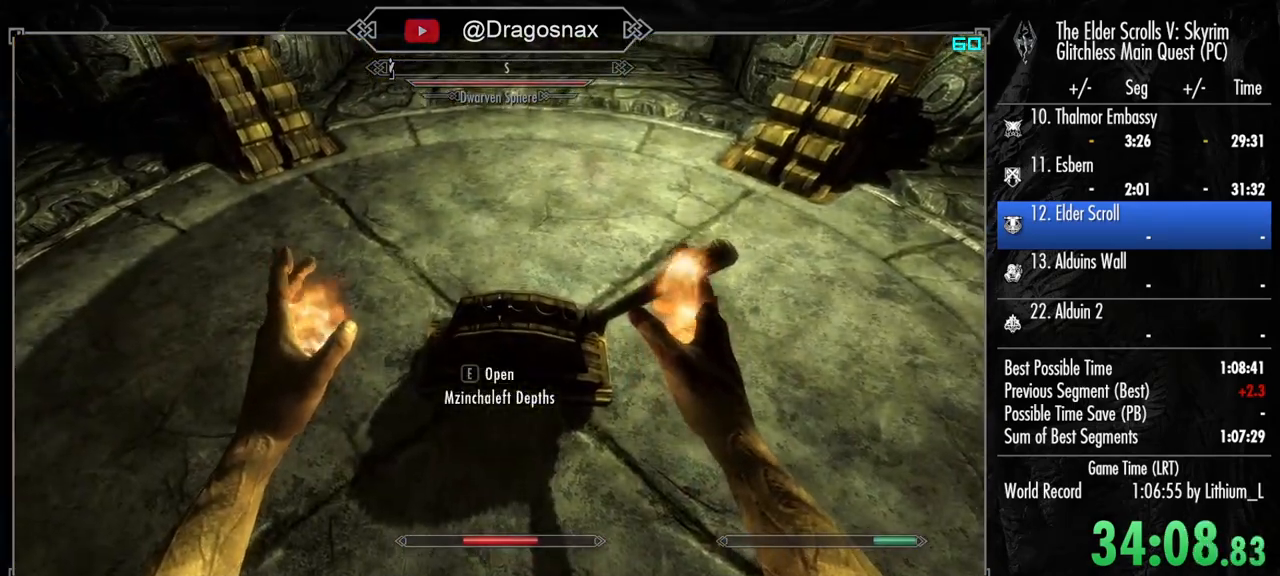
{"keys": [], "mouse": [], "mouse_move": "still", "events": []}
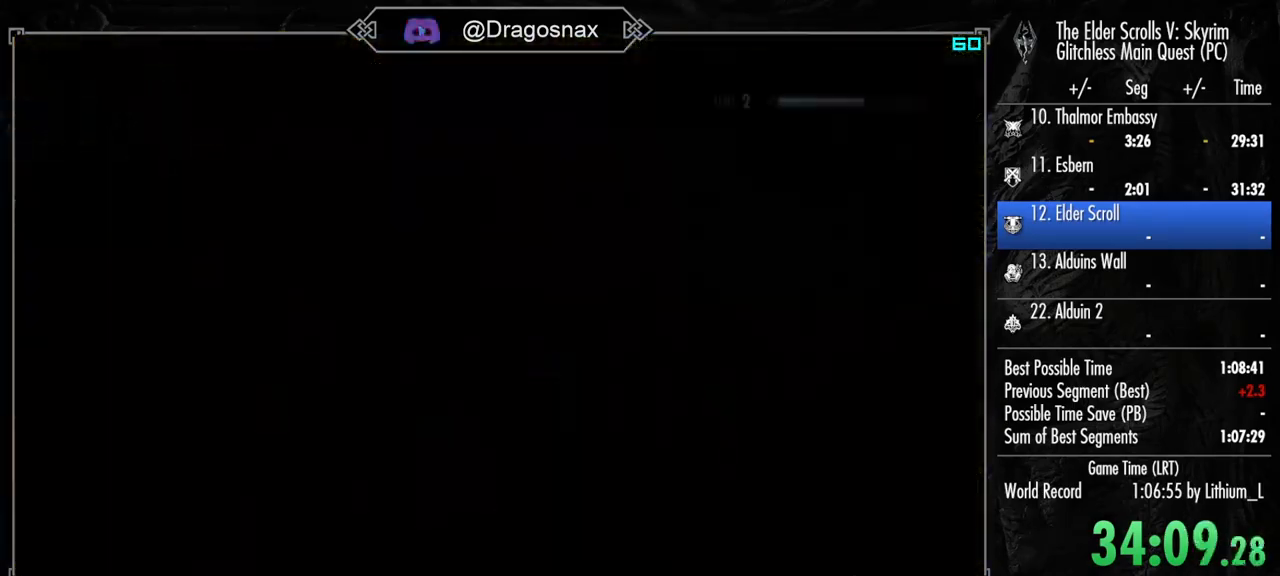
{"keys": [], "mouse": [], "mouse_move": "still", "events": []}
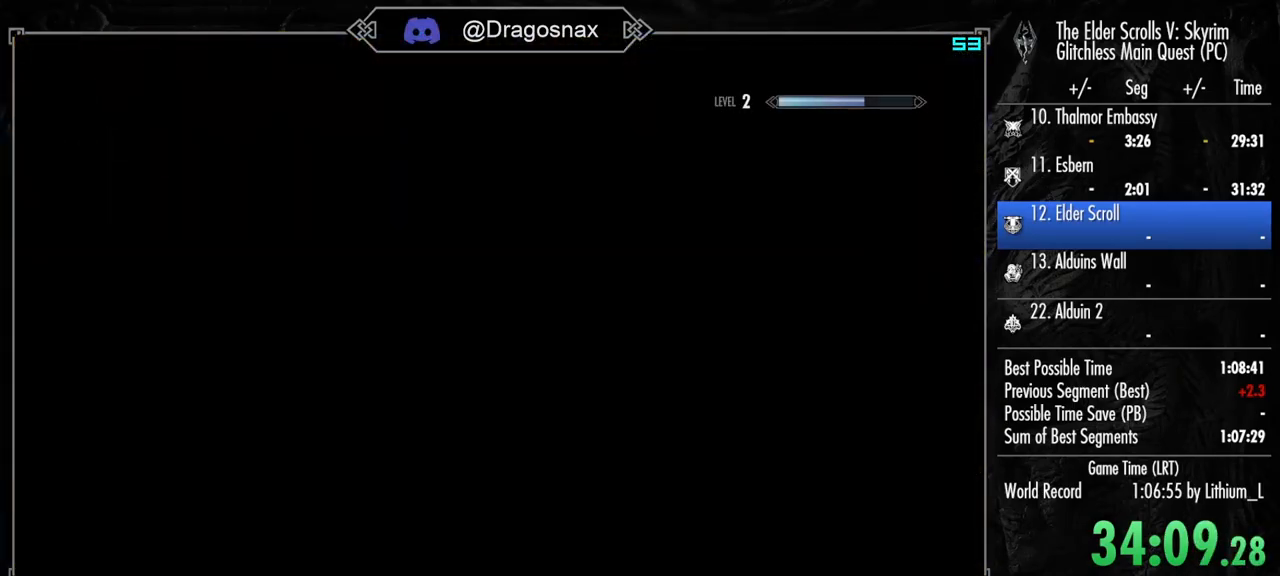
{"keys": [], "mouse": [], "mouse_move": "still", "events": []}
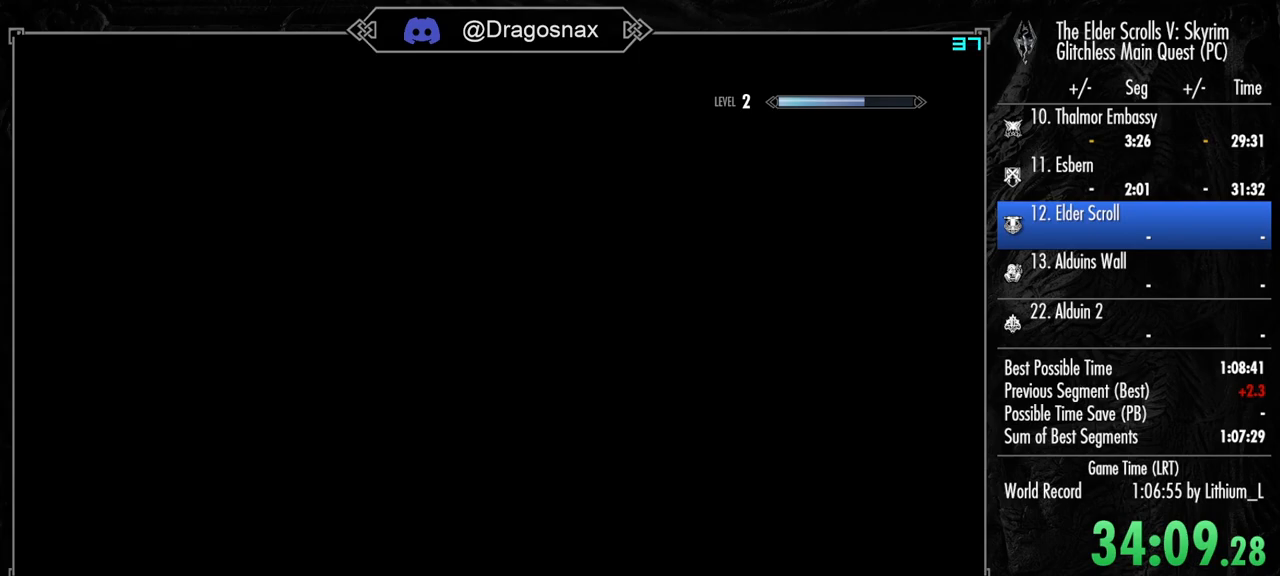
{"keys": [], "mouse": [], "mouse_move": "still", "events": []}
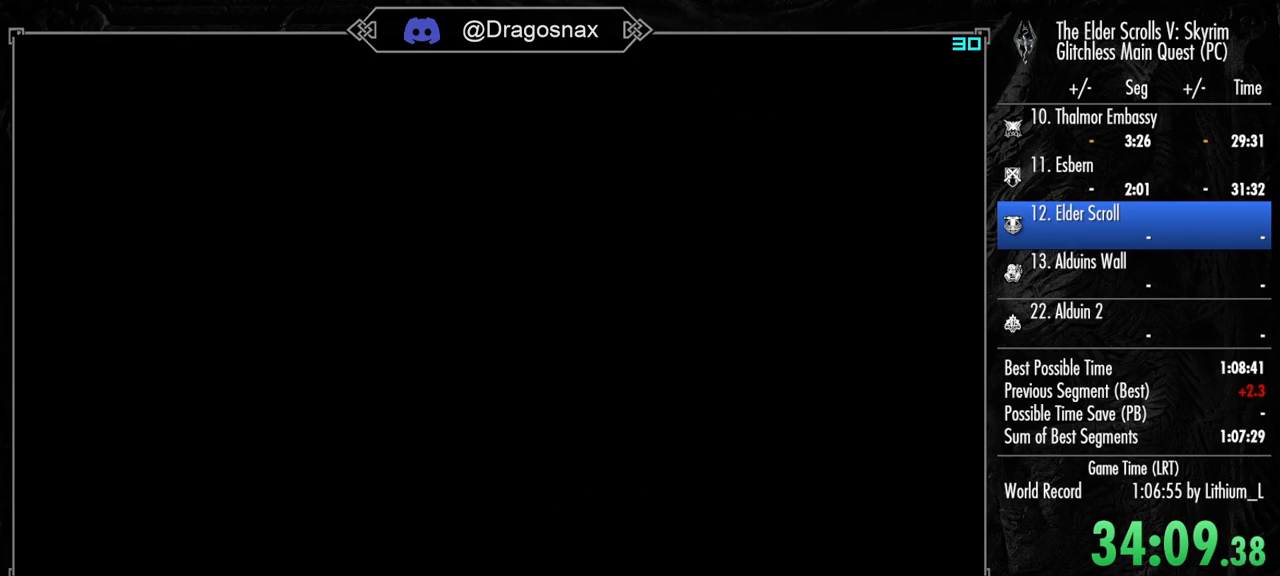
{"keys": [], "mouse": [], "mouse_move": "still", "events": []}
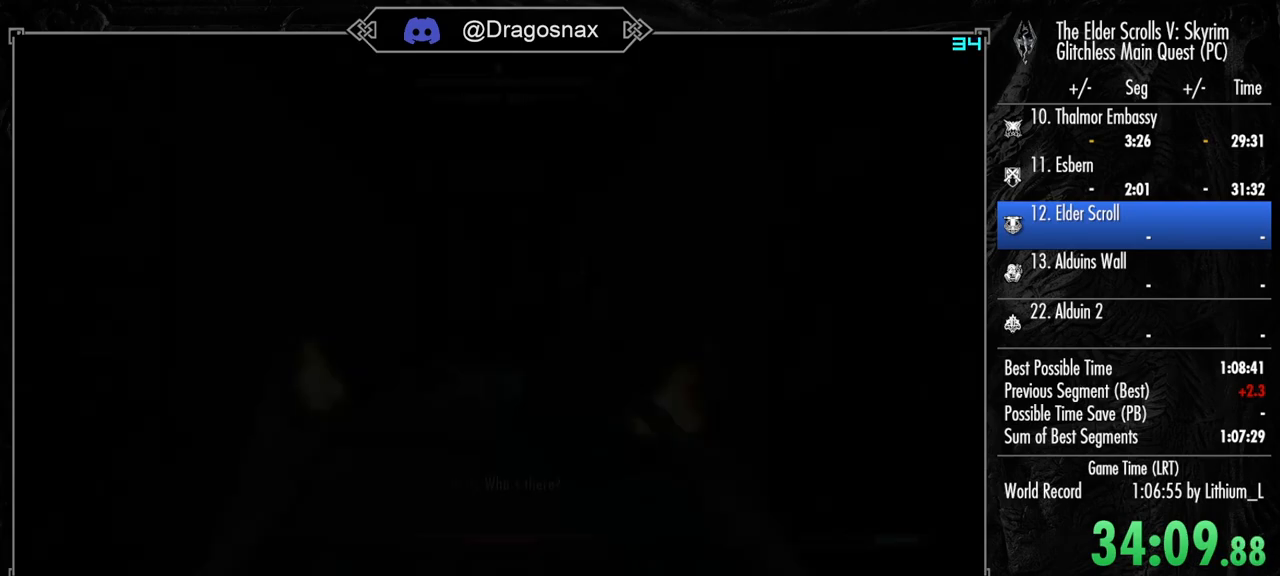
{"keys": [], "mouse": [], "mouse_move": "still", "events": []}
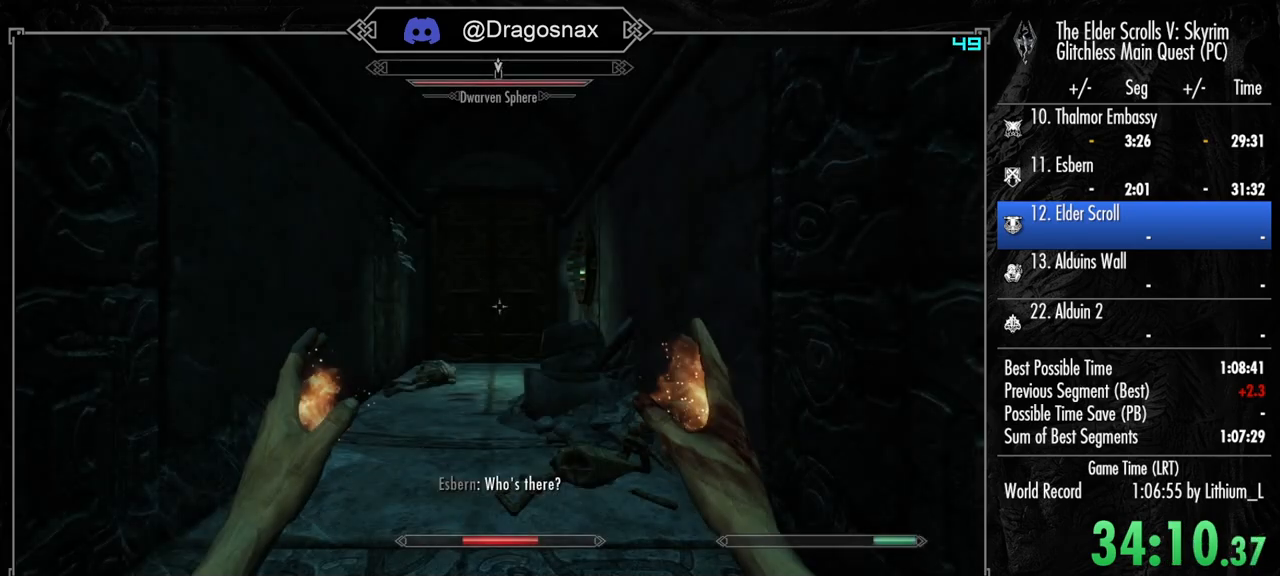
{"keys": ["e"], "mouse": ["wheel_up"], "mouse_move": "still", "events": [[383, "e", "down"], [483, "mouse_wheel_up", "down"]]}
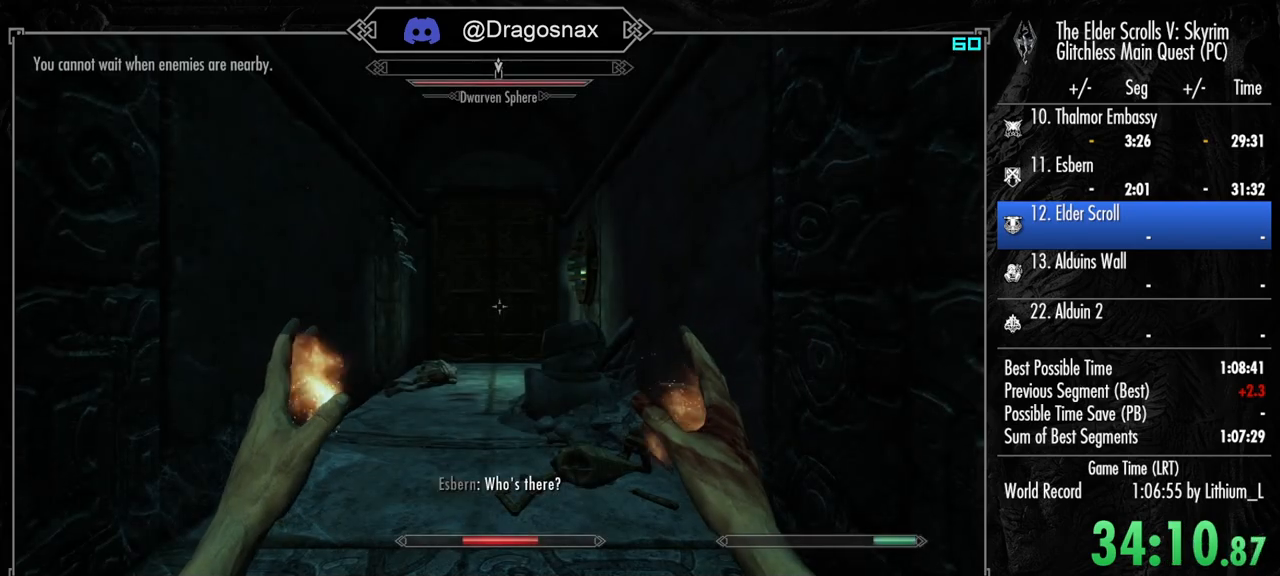
{"keys": ["shift", "w"], "mouse": [], "mouse_move": "still", "events": [[33, "e", "up"], [33, "mouse_wheel_up", "up"], [133, "w", "down"], [217, "shift", "down"]]}
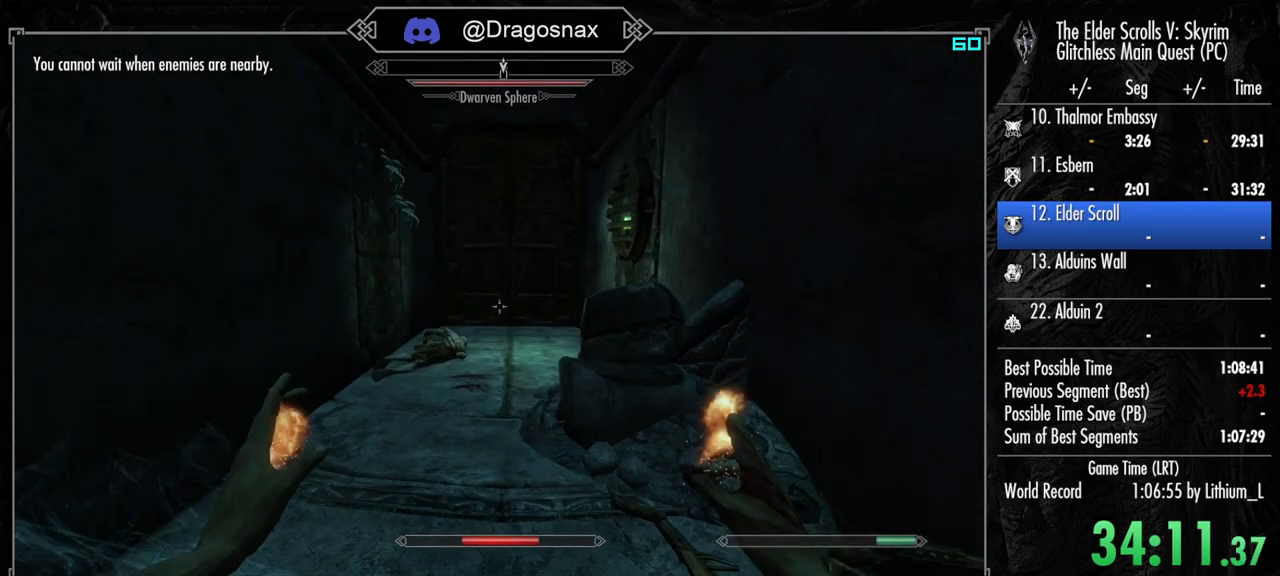
{"keys": ["shift", "w"], "mouse": [], "mouse_move": "still", "events": []}
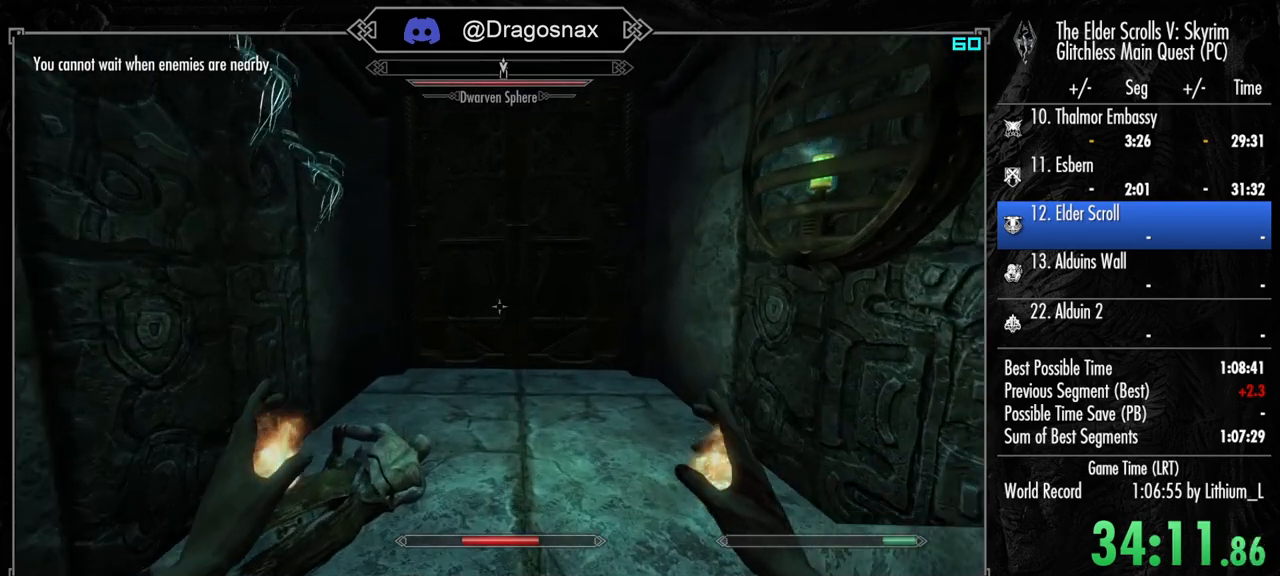
{"keys": ["w"], "mouse": [], "mouse_move": "right", "events": [[383, "shift", "up"]]}
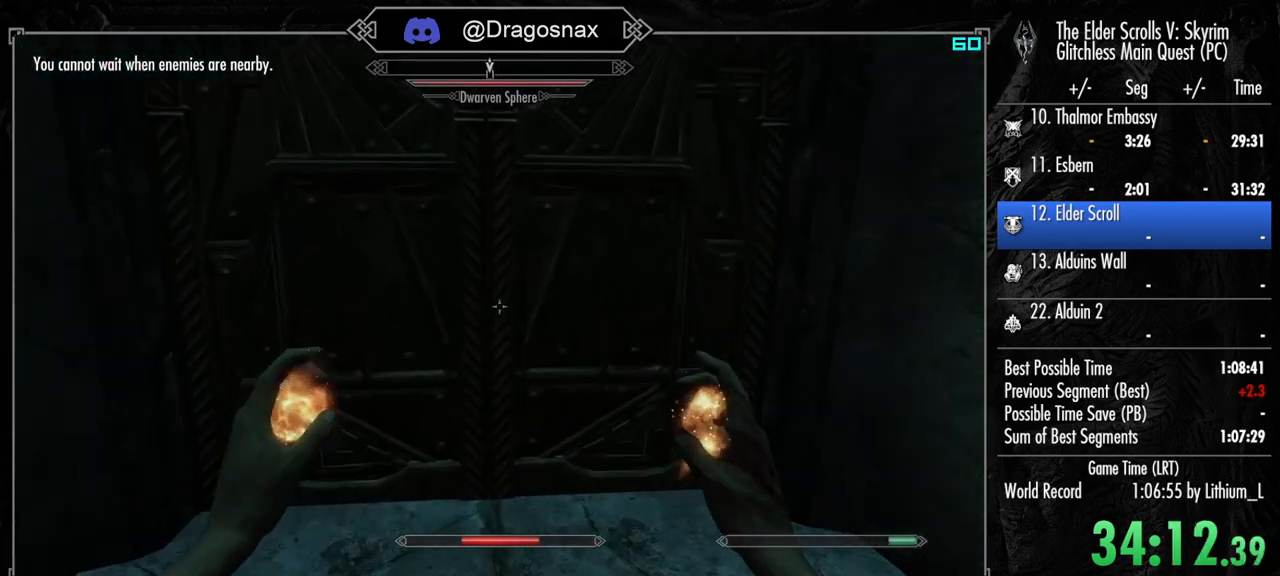
{"keys": [], "mouse": [], "mouse_move": "still", "events": [[83, "e", "down"], [117, "e", "up"], [267, "w", "up"]]}
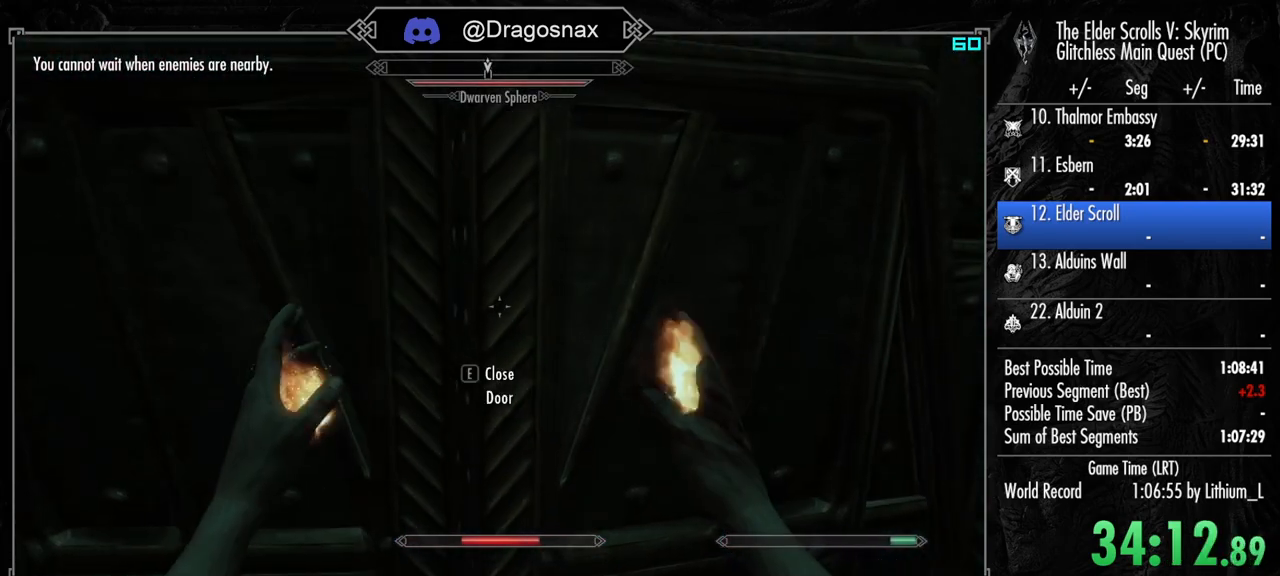
{"keys": ["shift", "w"], "mouse": [], "mouse_move": "left", "events": [[467, "shift", "down"], [467, "w", "down"]]}
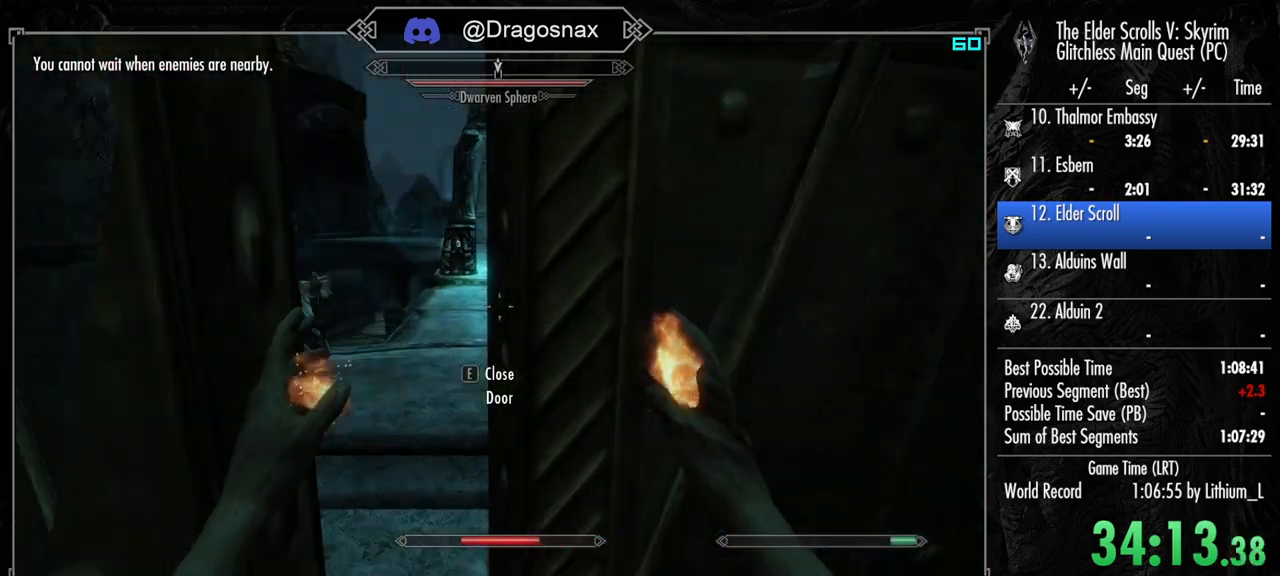
{"keys": ["shift", "w"], "mouse": [], "mouse_move": "left", "events": []}
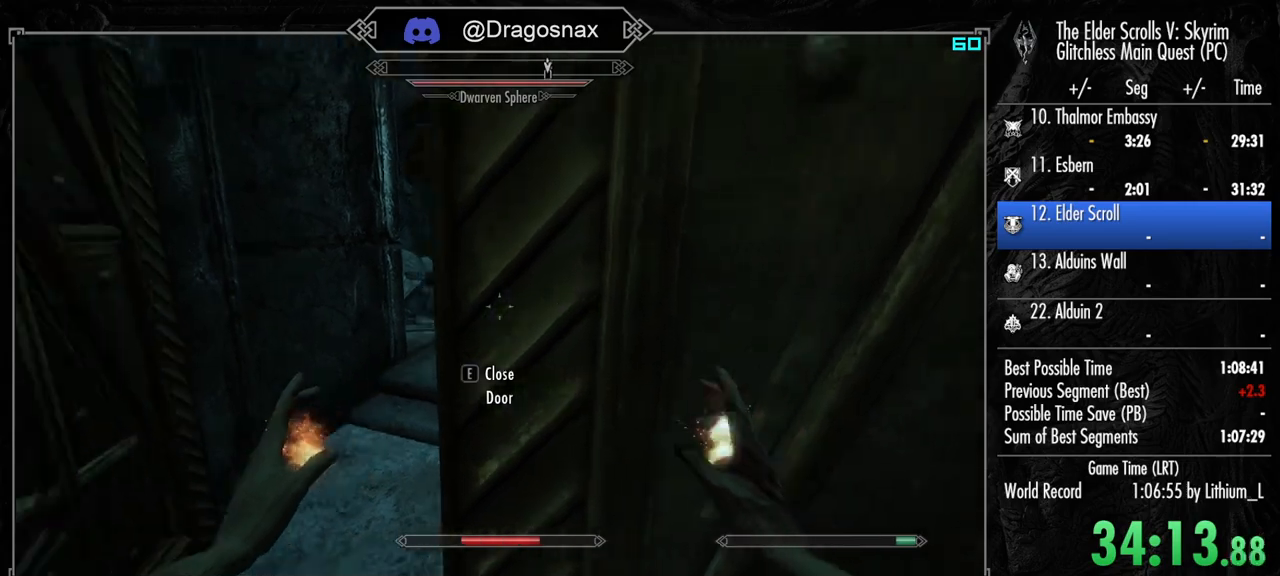
{"keys": ["shift", "w"], "mouse": [], "mouse_move": "left", "events": []}
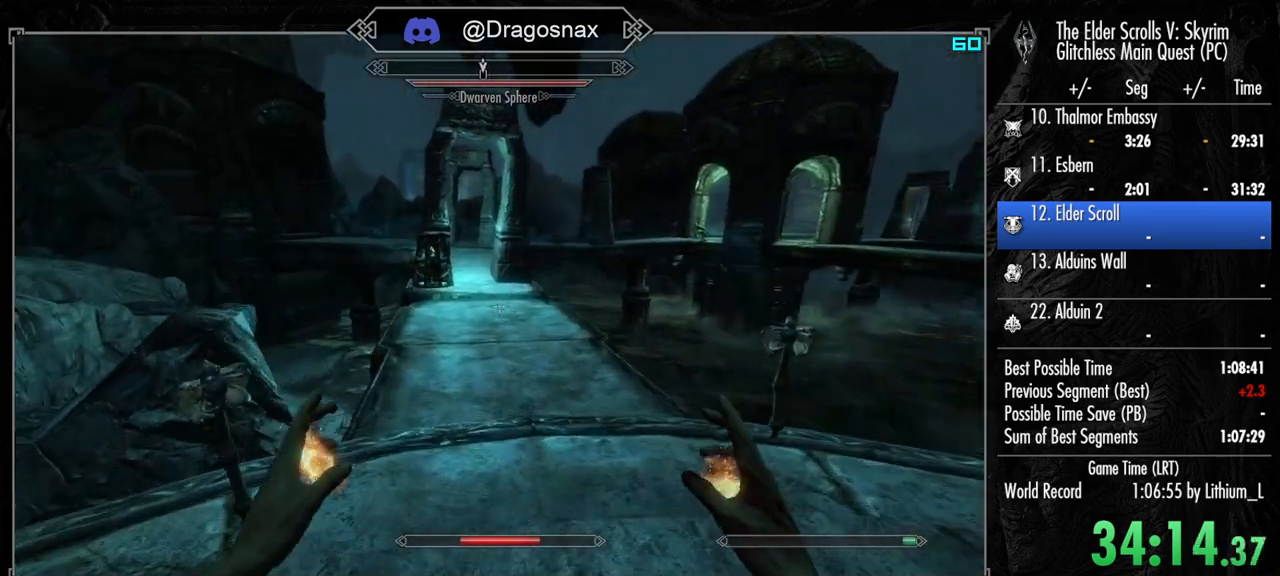
{"keys": ["shift", "w"], "mouse": [], "mouse_move": "still", "events": []}
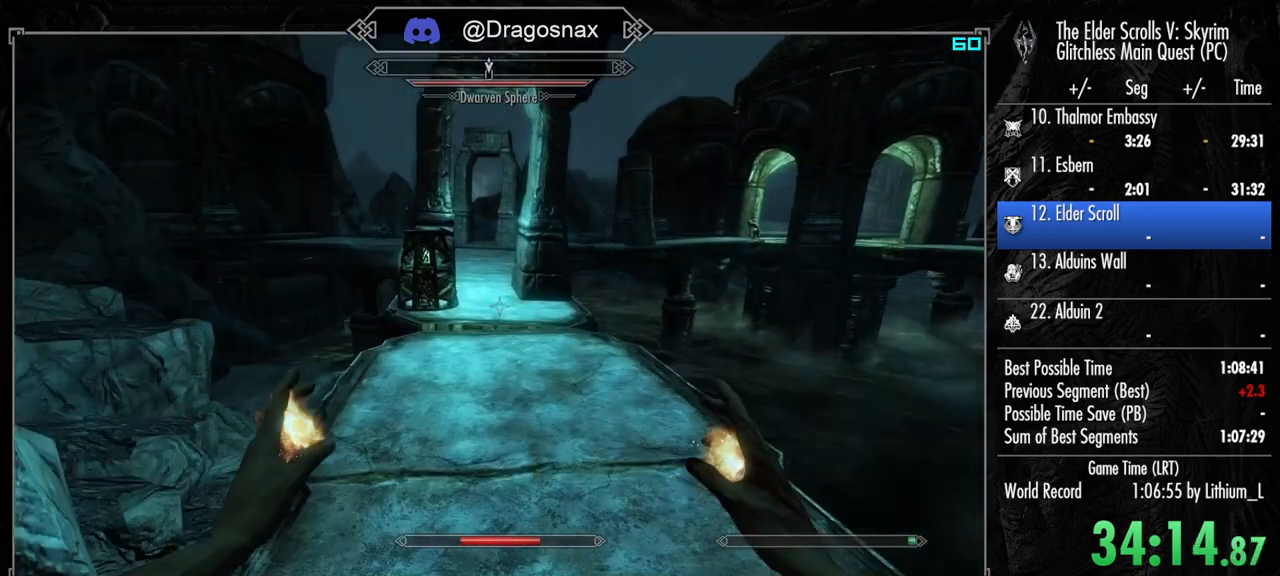
{"keys": ["shift", "w"], "mouse": [], "mouse_move": "left", "events": [[67, "4", "down"], [150, "4", "up"]]}
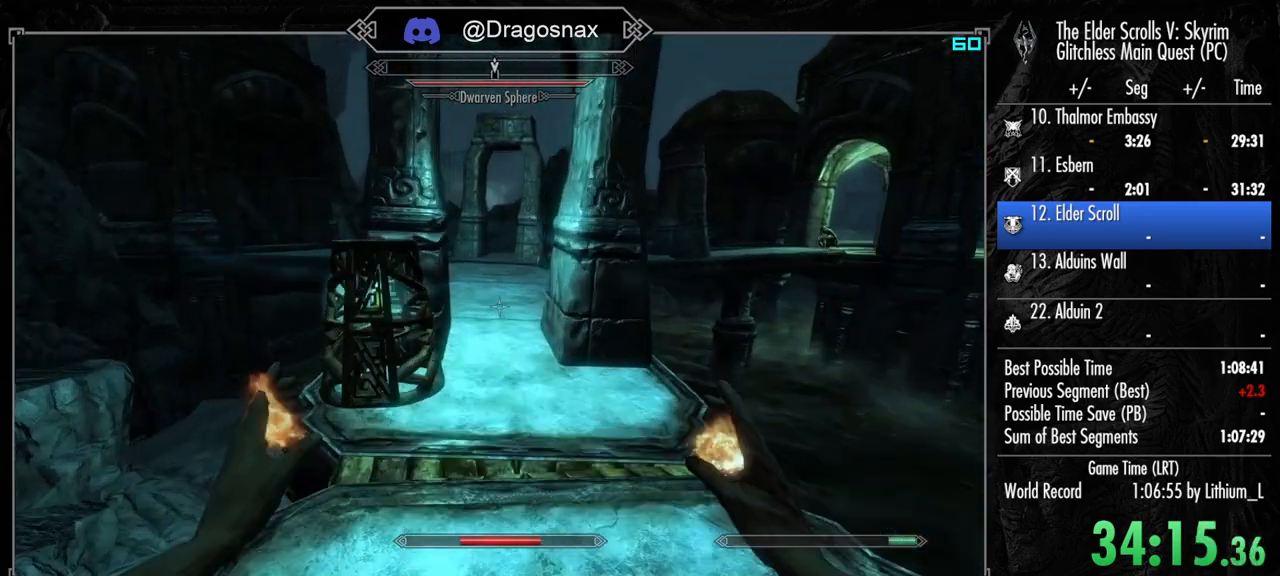
{"keys": ["shift", "w"], "mouse": [], "mouse_move": "still", "events": [[33, "4", "down"], [117, "4", "up"], [350, "4", "down"], [450, "4", "up"]]}
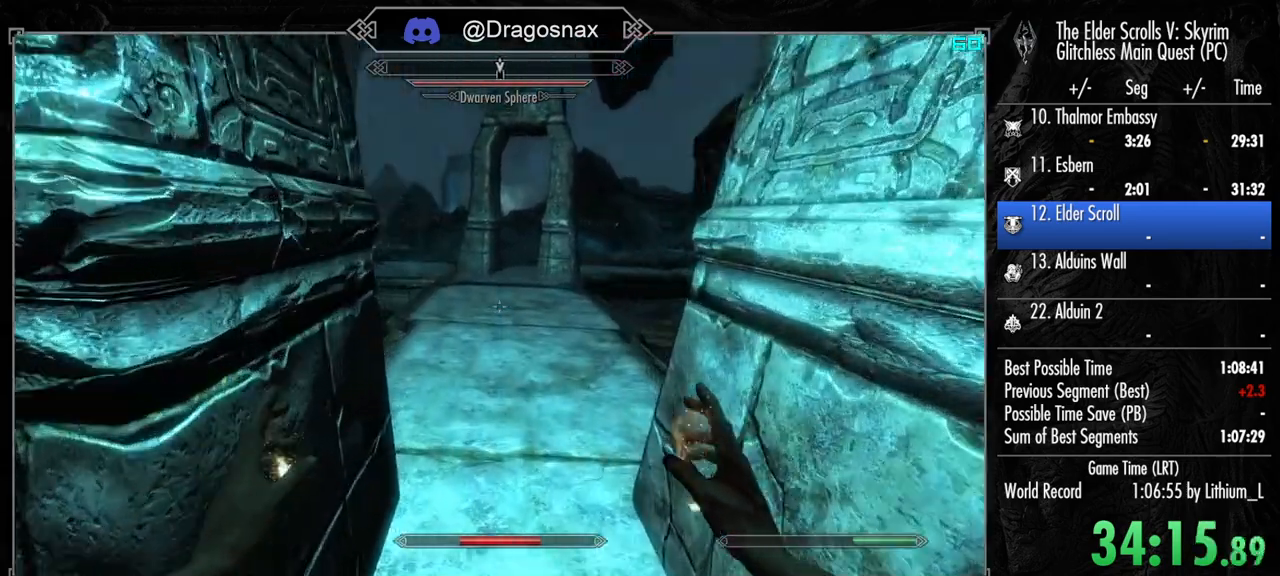
{"keys": ["shift", "w"], "mouse": [], "mouse_move": "left", "events": [[367, "4", "down"], [467, "4", "up"]]}